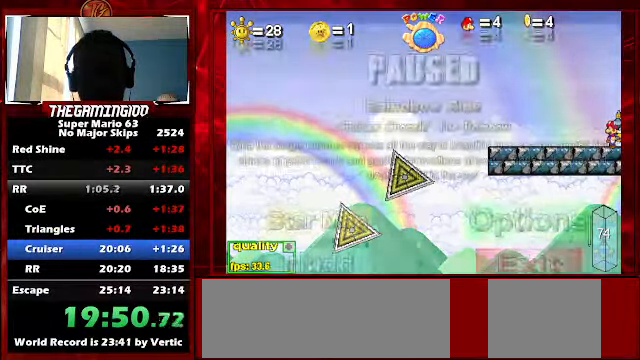
Gameplay with keyboard; each line is a JSON object with the keys held at the frame after it. "events" lists presses ("down") and releases ("up") of "c", "down", "left", "minus", "p", "right", "semicolon", "shift_l", "shift_r", "up", "x" and "z" between this image and that frame as [ms after this image, input, new state], when the widget could be followed in between. No other keys are recorded. Mouse input is not recorded.
{"keys": ["up"], "events": [[333, "p", "up"], [366, "p", "down"], [466, "c", "up"], [466, "p", "up"], [500, "up", "down"]]}
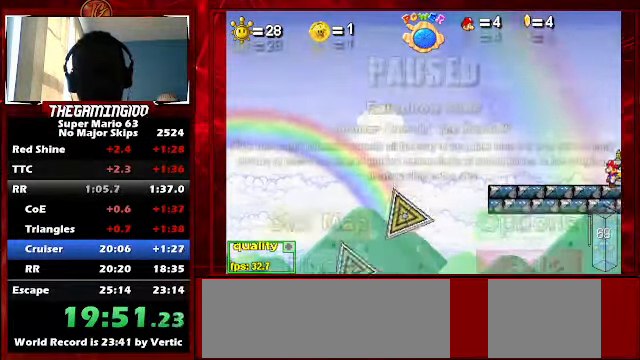
{"keys": ["up"], "events": []}
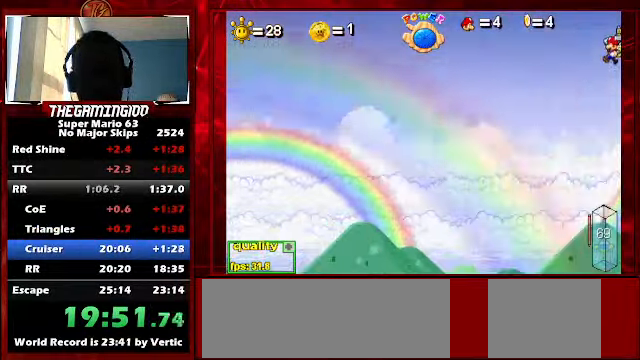
{"keys": ["c", "left", "up"], "events": [[33, "c", "down"], [400, "left", "down"]]}
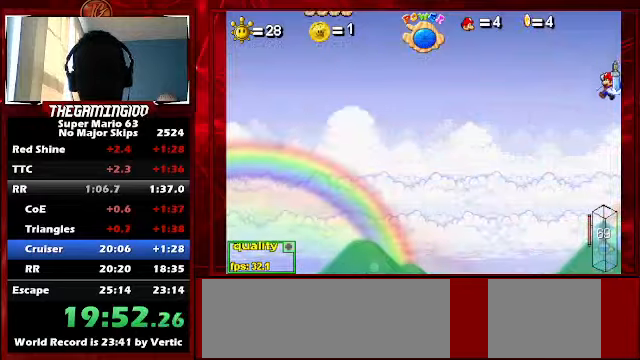
{"keys": ["c", "left", "up"], "events": [[367, "left", "up"], [434, "left", "down"]]}
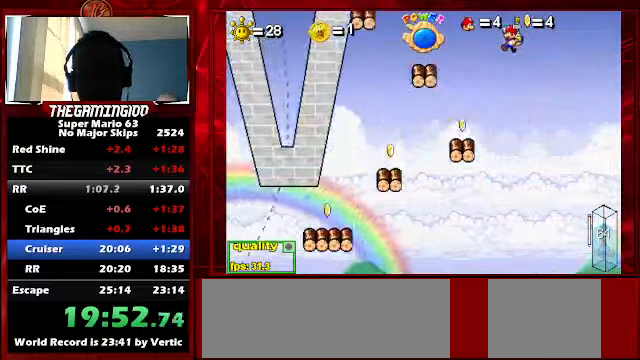
{"keys": ["left", "up", "x"], "events": [[300, "c", "up"], [434, "x", "down"]]}
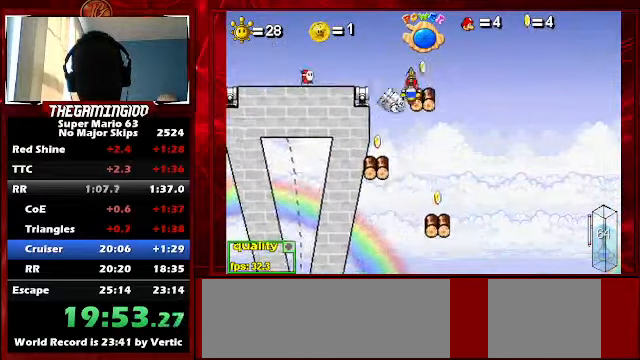
{"keys": ["left"], "events": [[100, "x", "up"], [367, "up", "up"]]}
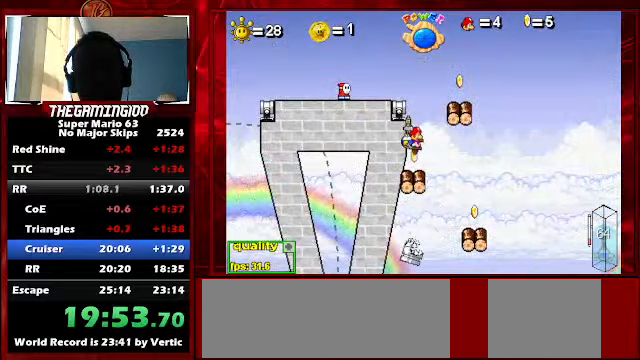
{"keys": ["left", "up"], "events": [[234, "up", "down"]]}
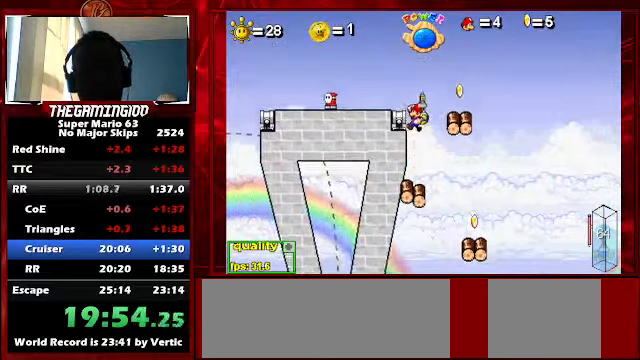
{"keys": ["left", "up"], "events": [[100, "x", "down"], [467, "x", "up"]]}
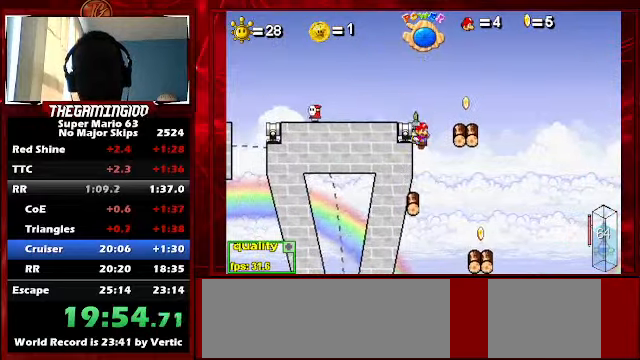
{"keys": ["left", "up"], "events": [[34, "up", "up"], [400, "up", "down"]]}
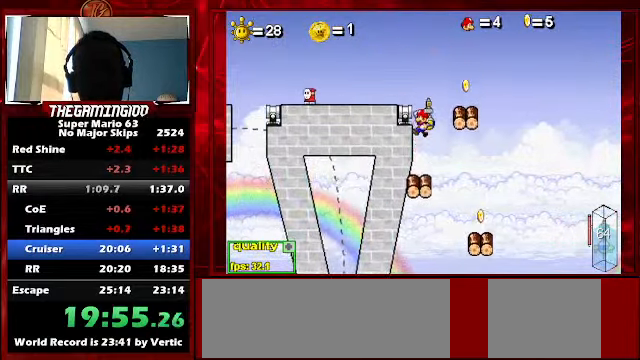
{"keys": ["c"], "events": [[100, "up", "up"], [234, "c", "down"], [400, "left", "up"]]}
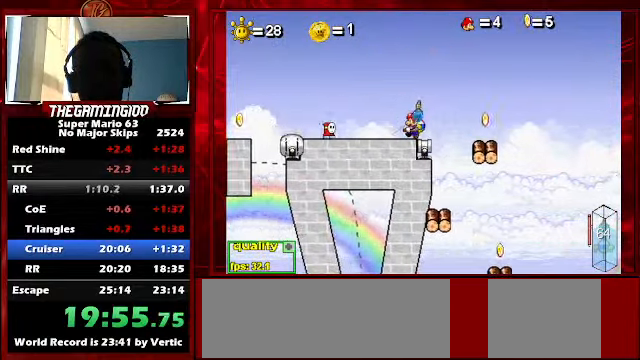
{"keys": ["c", "left", "p"], "events": [[134, "left", "down"], [200, "p", "down"], [334, "p", "up"], [400, "p", "down"]]}
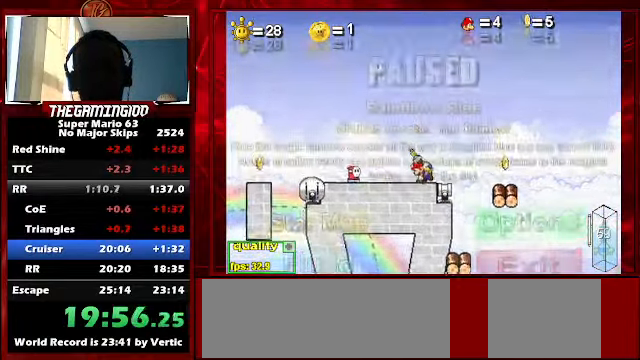
{"keys": ["c", "left", "up"], "events": [[67, "p", "up"], [67, "up", "down"], [134, "shift_l", "down"], [267, "shift_l", "up"]]}
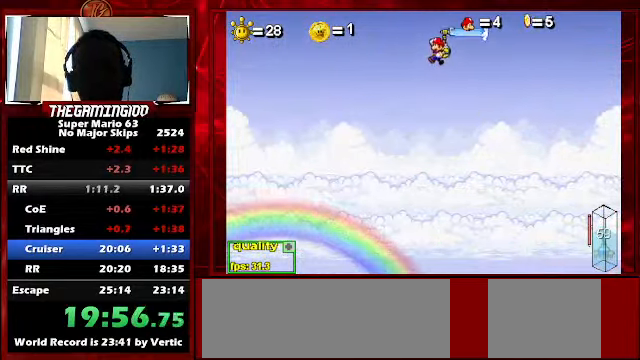
{"keys": ["c", "left", "shift_l", "up"], "events": [[334, "shift_l", "down"], [367, "shift_l", "up"], [467, "shift_l", "down"]]}
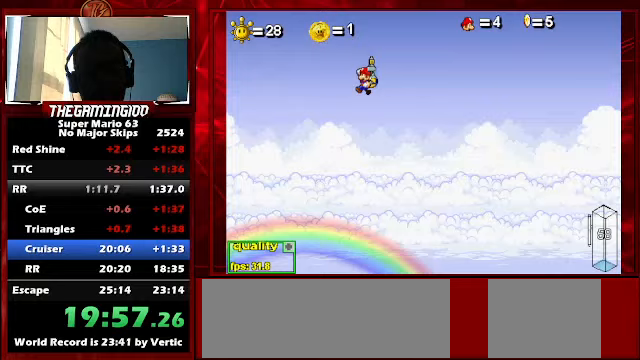
{"keys": ["c", "left", "up"], "events": [[67, "shift_l", "up"]]}
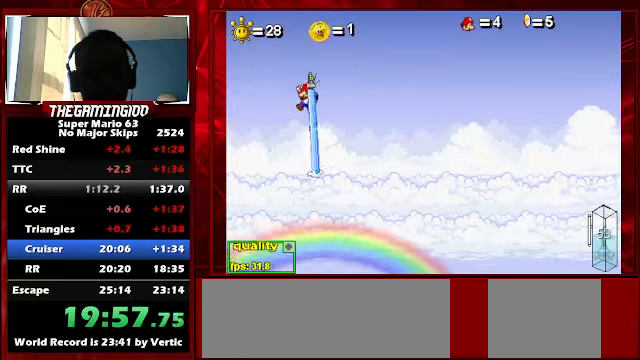
{"keys": ["c", "left", "up"], "events": []}
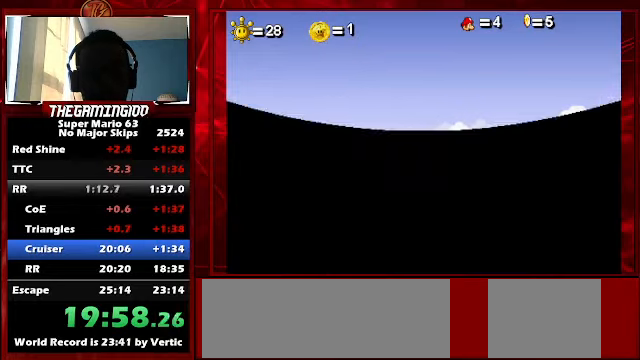
{"keys": ["minus"], "events": [[167, "left", "up"], [167, "up", "up"], [233, "c", "up"], [367, "minus", "down"]]}
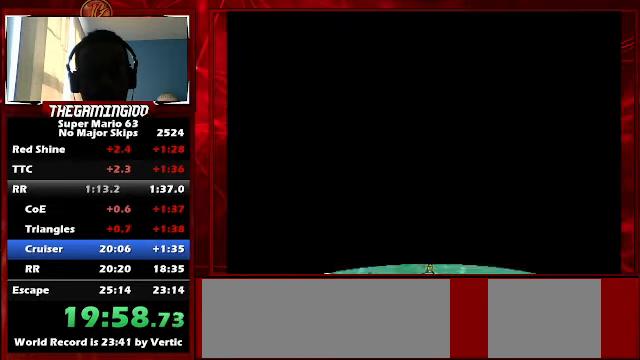
{"keys": ["c"], "events": [[133, "c", "down"], [200, "minus", "up"]]}
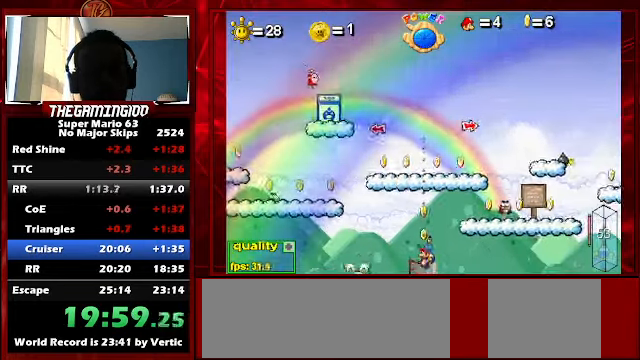
{"keys": ["c"], "events": [[133, "p", "down"], [267, "p", "up"], [333, "p", "down"], [500, "p", "up"]]}
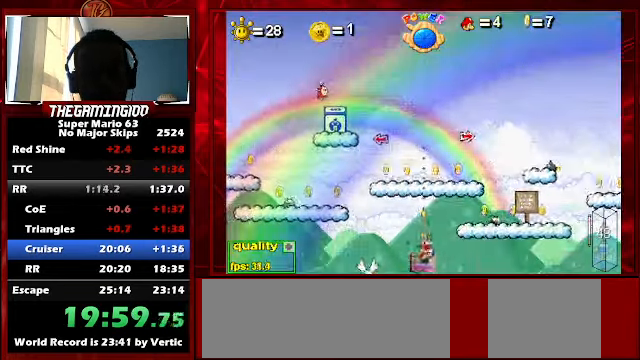
{"keys": ["c"], "events": [[267, "left", "down"], [433, "left", "up"]]}
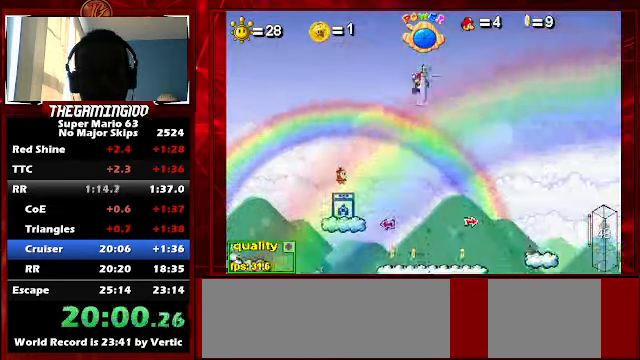
{"keys": ["right"], "events": [[200, "right", "down"], [400, "c", "up"]]}
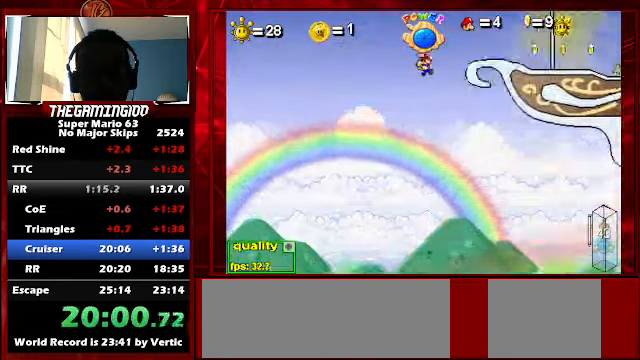
{"keys": [], "events": [[400, "right", "up"]]}
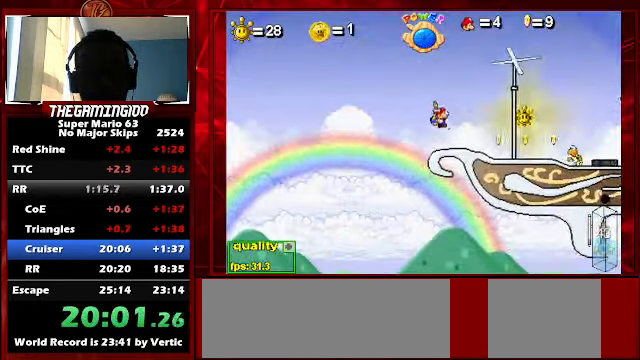
{"keys": [], "events": [[100, "left", "down"], [200, "left", "up"], [300, "up", "down"], [367, "up", "up"]]}
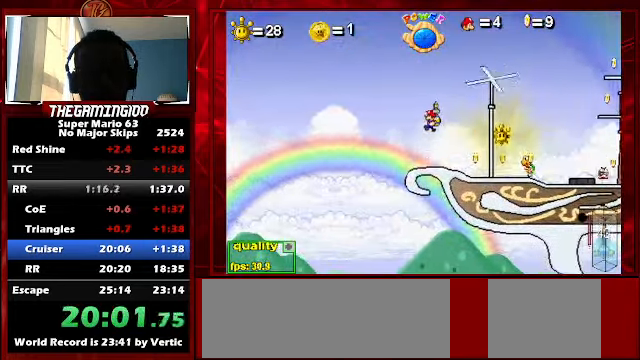
{"keys": ["right"], "events": [[233, "right", "down"]]}
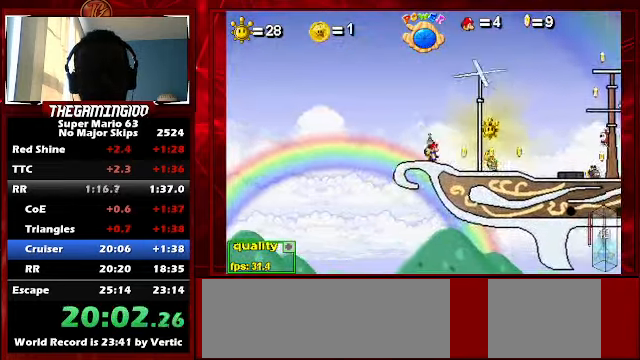
{"keys": ["right"], "events": [[67, "up", "down"], [500, "up", "up"]]}
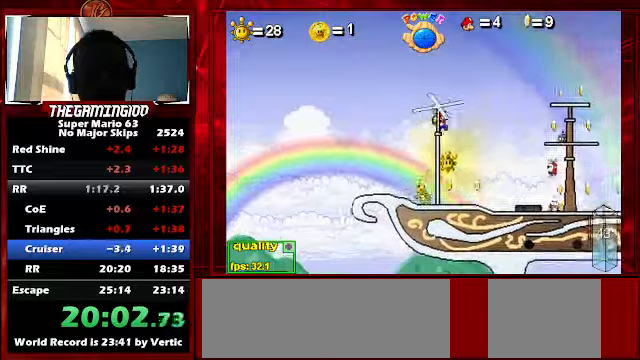
{"keys": ["left"], "events": [[100, "right", "up"], [333, "left", "down"]]}
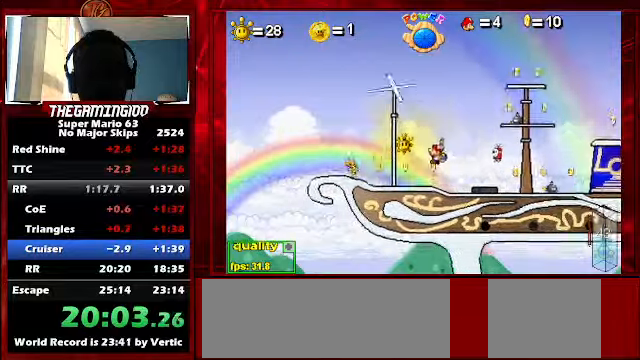
{"keys": ["left", "p", "up"], "events": [[233, "up", "down"], [300, "p", "down"]]}
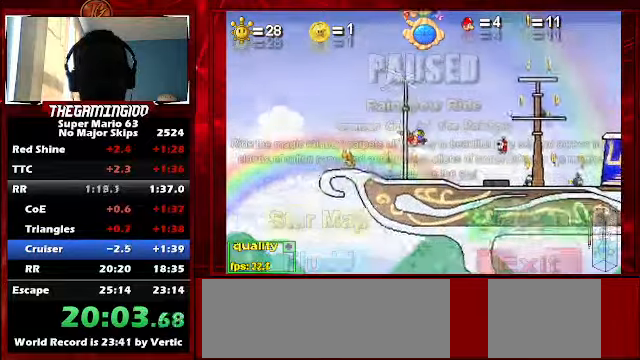
{"keys": ["down", "left"], "events": [[66, "p", "up"], [166, "p", "down"], [166, "up", "up"], [200, "down", "down"], [300, "p", "up"]]}